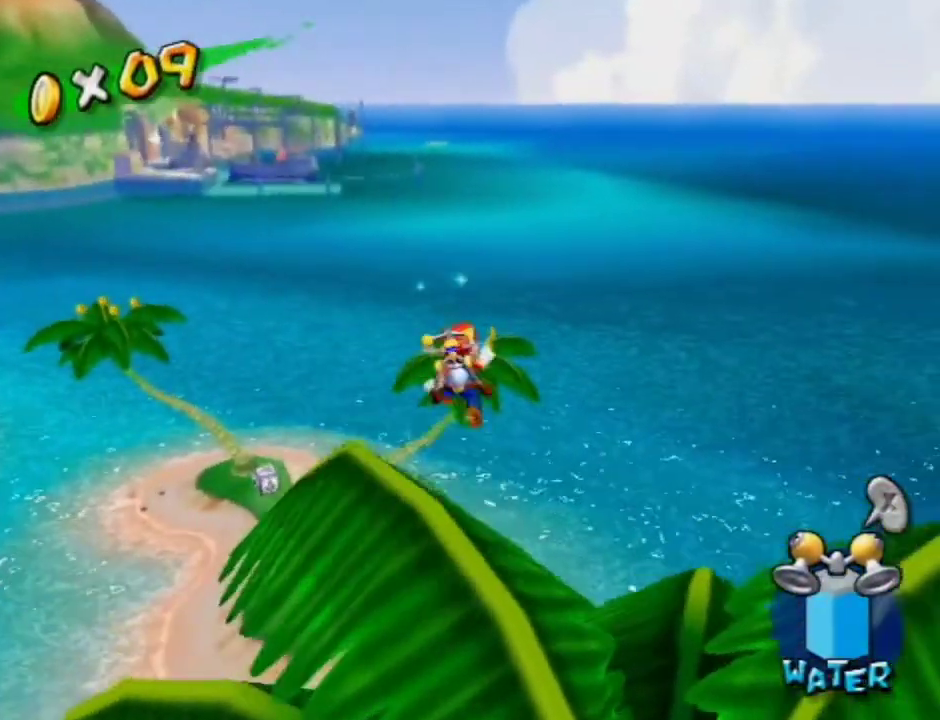
Gameplay with a controller (Nintendo layout); each line is a JSON object with the inputs held at the frame after it (dt_ms = milliseconds from this image to that frame). "events" lists button and stick changes between this image and that frame as [ms after this image, input, new state], when the widget could be followed in between. Not read: L3 R3.
{"dt_ms": 500, "buttons": [], "left_stick": "left", "right_stick": "center", "events": [[100, "B", "up"], [233, "right_stick", "down-right"], [267, "left_stick", "left"], [333, "right_stick", "center"]]}
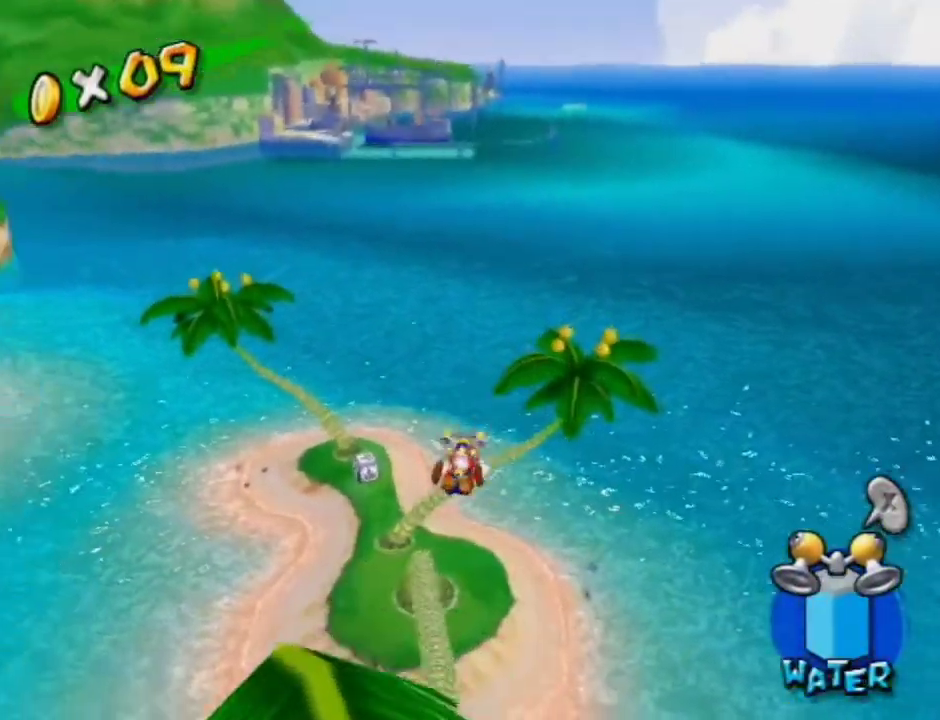
{"dt_ms": 700, "buttons": ["A"], "left_stick": "left", "right_stick": "center", "events": [[33, "left_stick", "up-left"], [267, "left_stick", "left"], [600, "A", "down"]]}
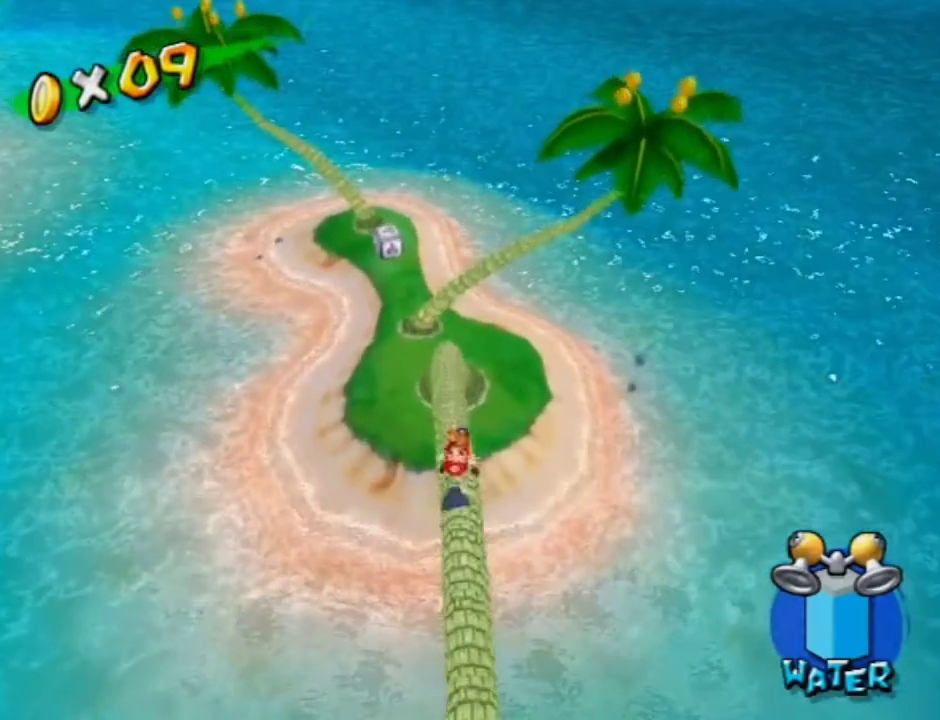
{"dt_ms": 500, "buttons": [], "left_stick": "up-left", "right_stick": "center", "events": [[133, "A", "up"], [267, "left_stick", "up-left"]]}
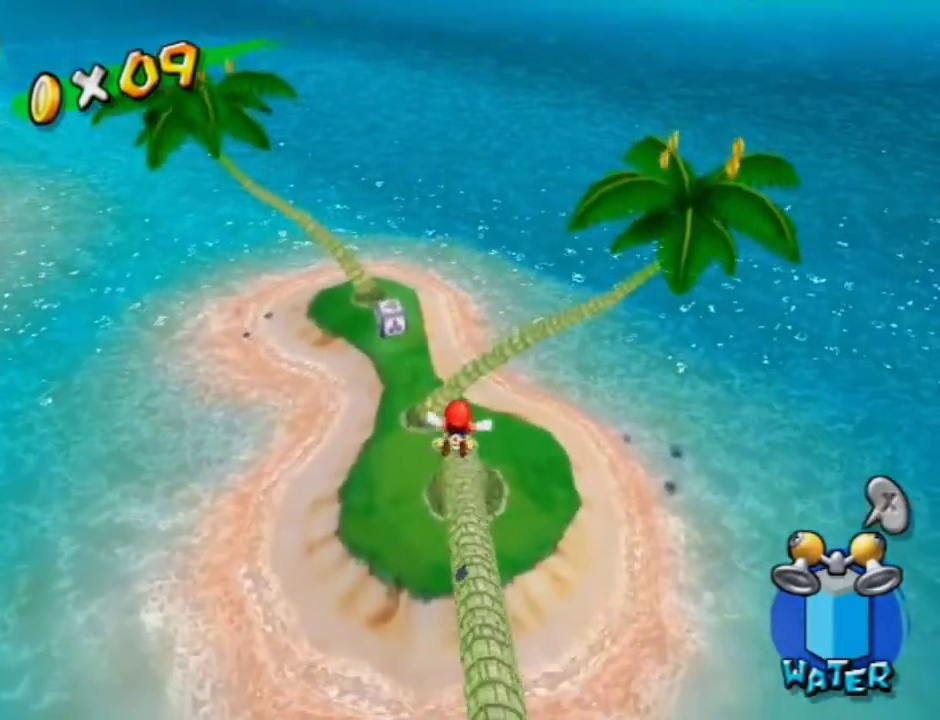
{"dt_ms": 400, "buttons": [], "left_stick": "up-right", "right_stick": "center", "events": [[133, "left_stick", "up"], [200, "left_stick", "up-left"], [367, "left_stick", "up-right"]]}
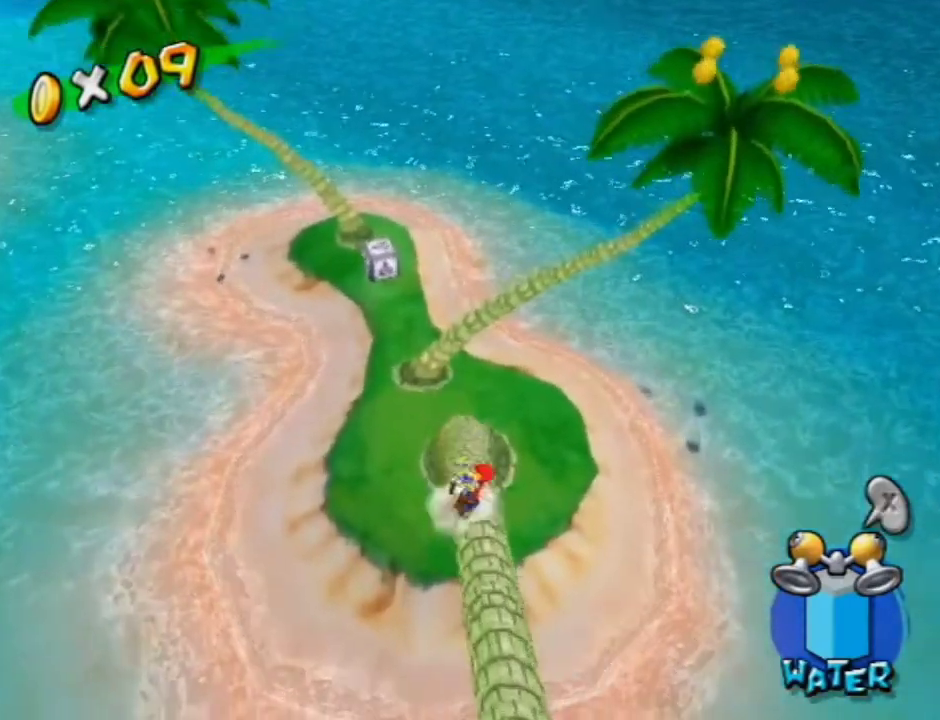
{"dt_ms": 700, "buttons": [], "left_stick": "up-left", "right_stick": "center", "events": [[67, "A", "down"], [133, "A", "up"], [200, "left_stick", "up"], [367, "right_stick", "up-left"], [533, "right_stick", "center"], [667, "left_stick", "up-left"]]}
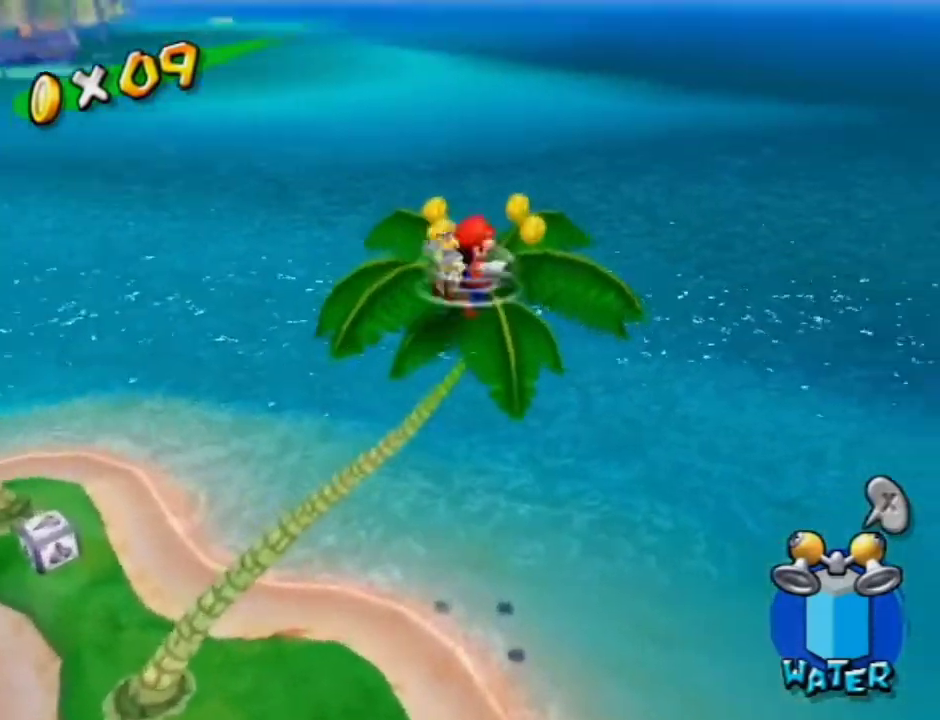
{"dt_ms": 400, "buttons": [], "left_stick": "up-left", "right_stick": "center", "events": []}
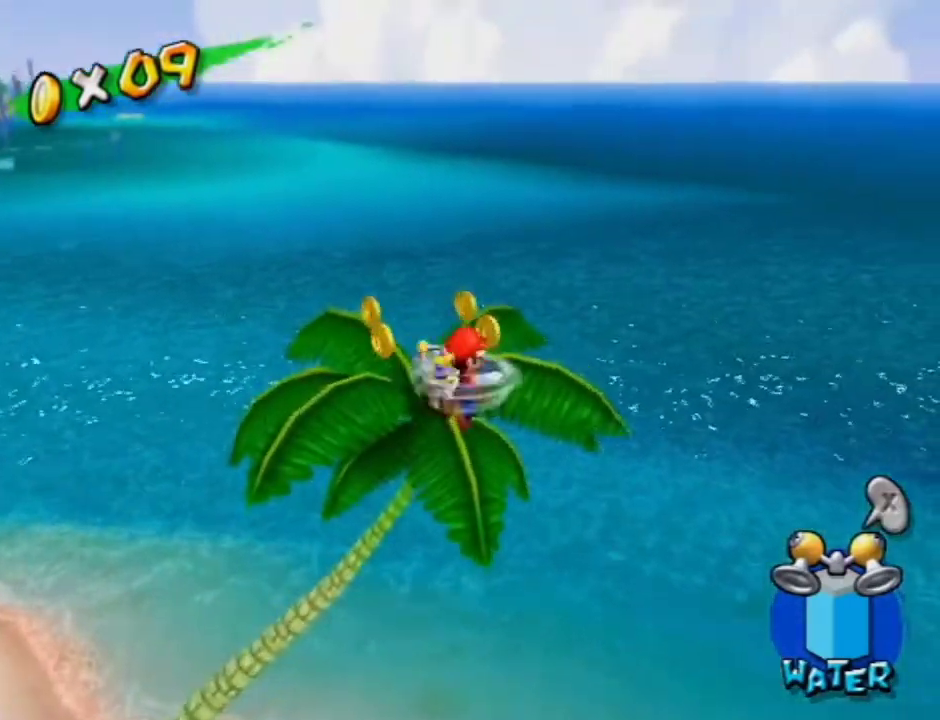
{"dt_ms": 300, "buttons": [], "left_stick": "up-left", "right_stick": "center", "events": [[133, "B", "down"], [167, "left_stick", "up"], [233, "B", "up"], [267, "left_stick", "up-left"]]}
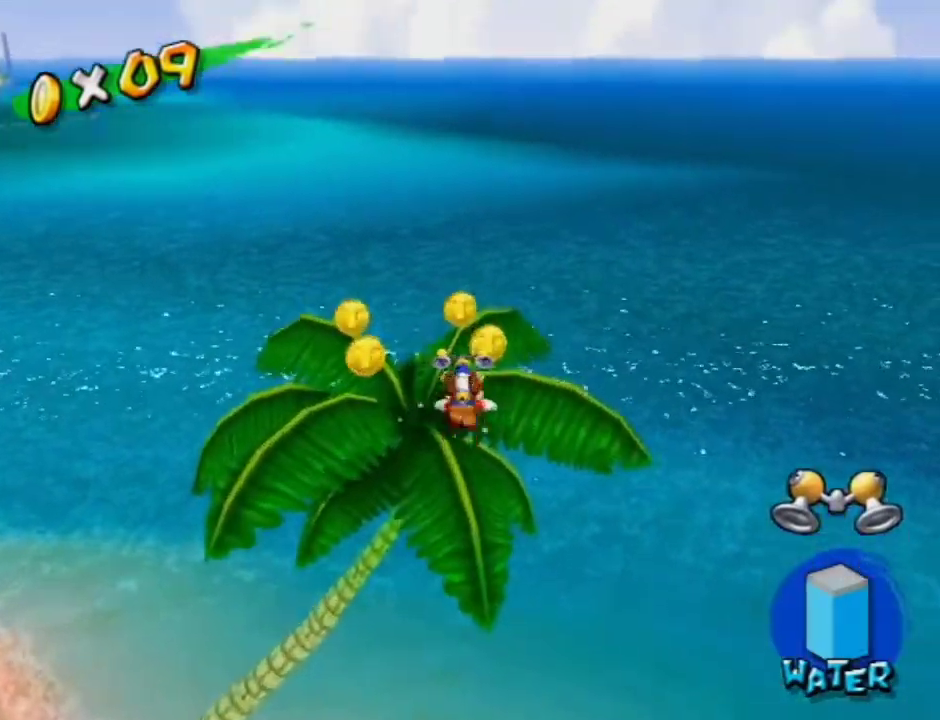
{"dt_ms": 700, "buttons": [], "left_stick": "down-left", "right_stick": "right", "events": [[300, "left_stick", "up-right"], [400, "A", "down"], [467, "A", "up"], [467, "left_stick", "center"], [567, "left_stick", "down"], [633, "right_stick", "right"], [667, "left_stick", "down-left"]]}
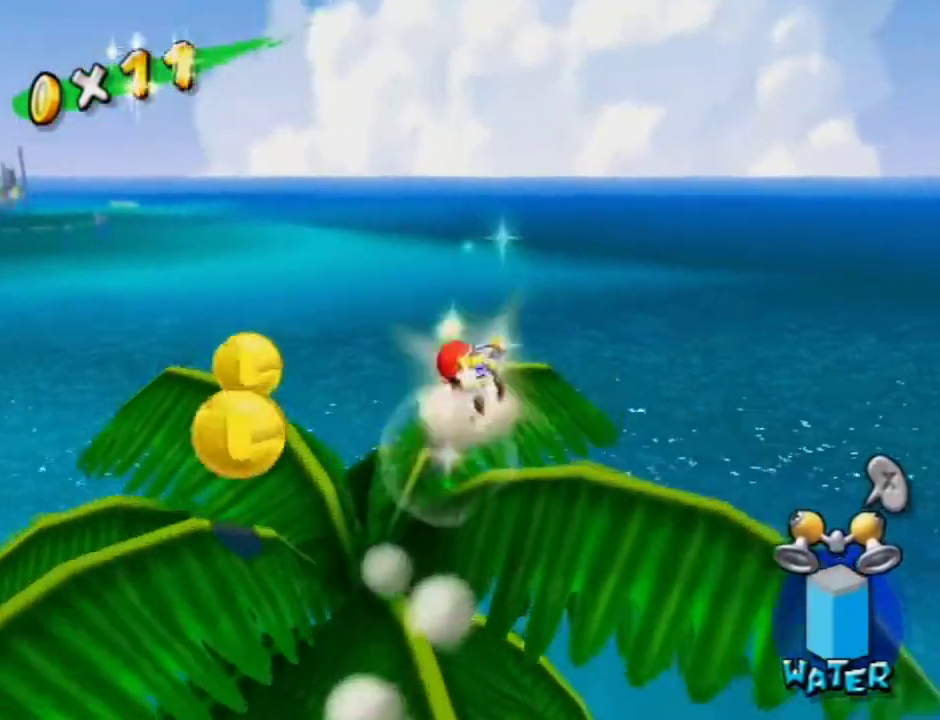
{"dt_ms": 600, "buttons": [], "left_stick": "down-left", "right_stick": "center", "events": [[100, "right_stick", "center"], [267, "A", "down"], [300, "left_stick", "left"], [367, "A", "up"], [500, "left_stick", "down-left"]]}
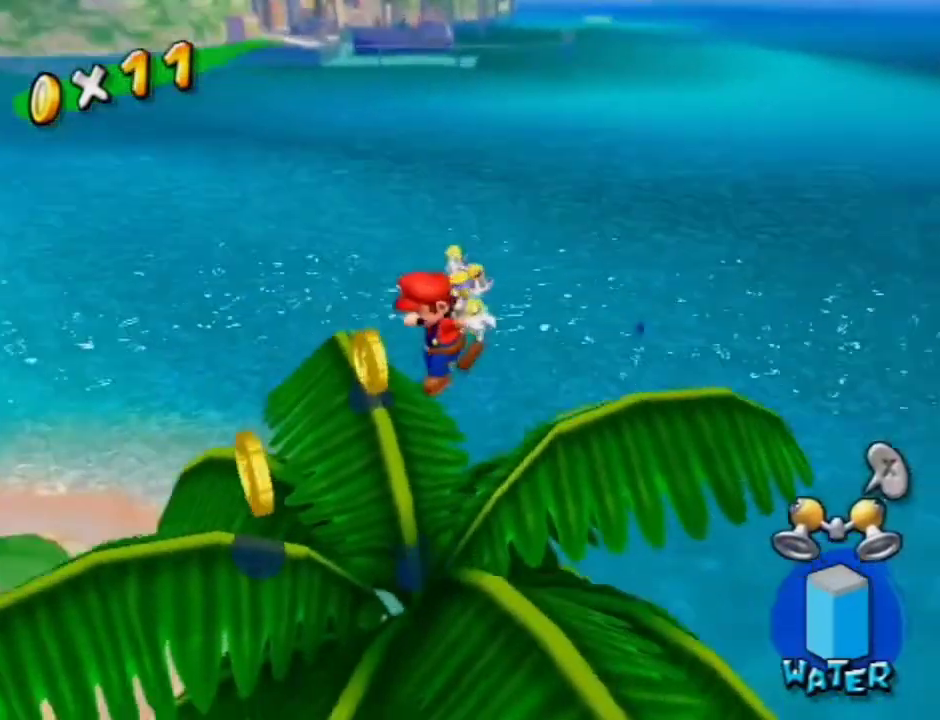
{"dt_ms": 500, "buttons": [], "left_stick": "up", "right_stick": "center", "events": [[100, "left_stick", "left"], [100, "right_stick", "right"], [233, "right_stick", "center"], [267, "left_stick", "center"], [367, "left_stick", "up"]]}
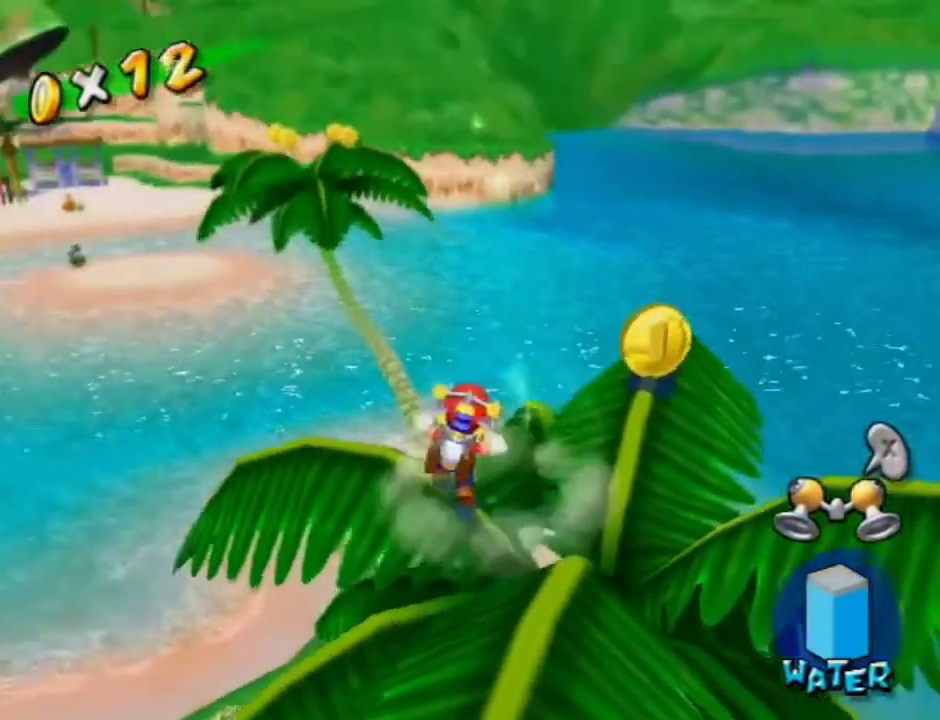
{"dt_ms": 400, "buttons": [], "left_stick": "right", "right_stick": "center", "events": [[33, "left_stick", "up-right"], [100, "left_stick", "right"]]}
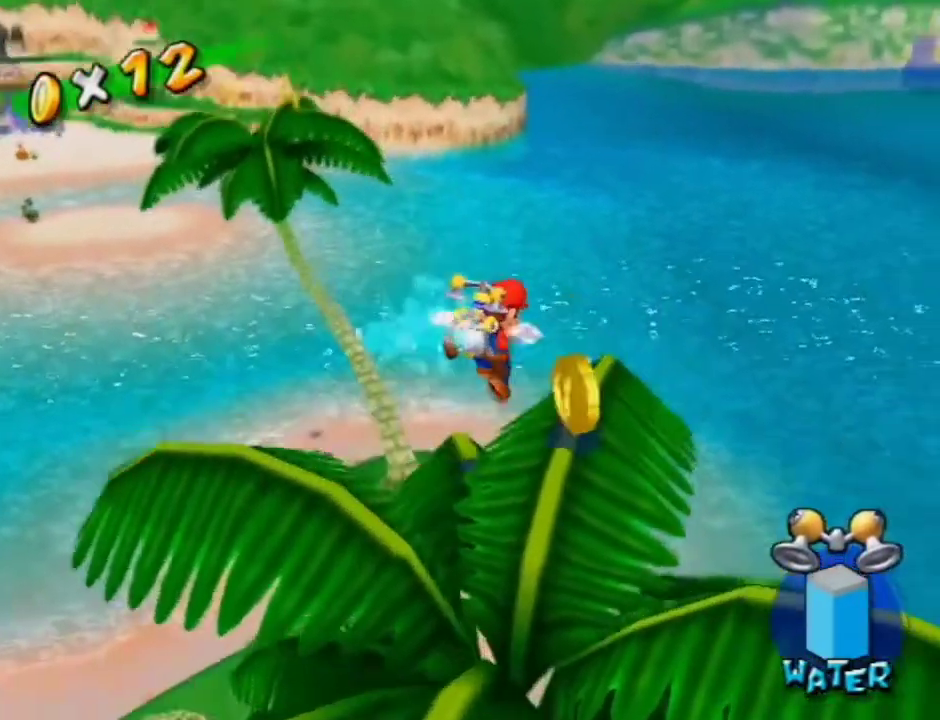
{"dt_ms": 600, "buttons": ["A"], "left_stick": "up-left", "right_stick": "center", "events": [[233, "left_stick", "up"], [300, "left_stick", "up-left"], [333, "A", "down"]]}
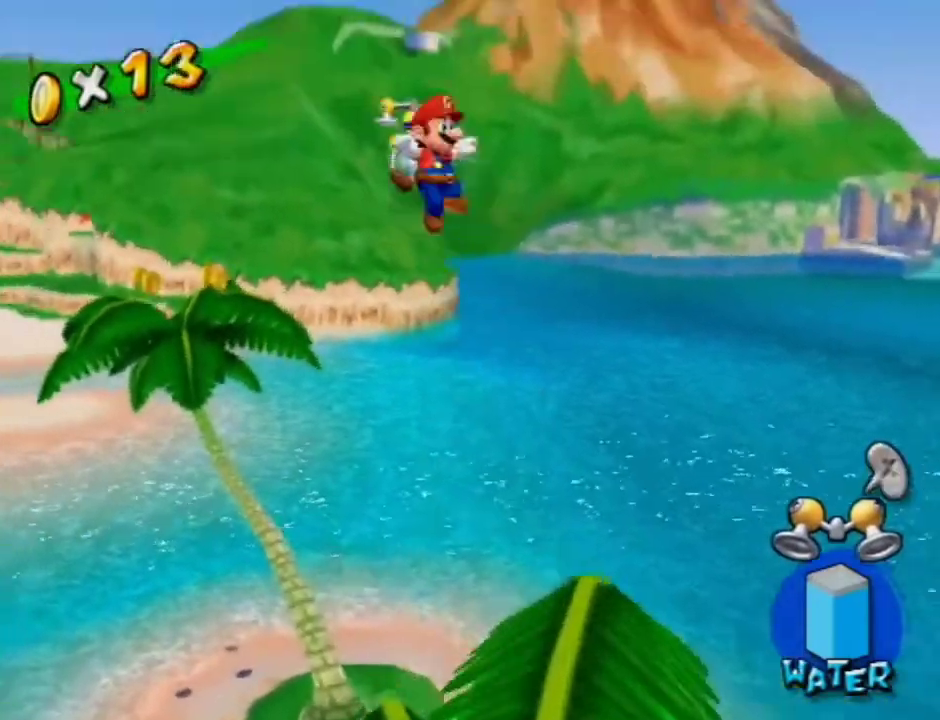
{"dt_ms": 400, "buttons": [], "left_stick": "up-left", "right_stick": "center", "events": [[267, "A", "up"]]}
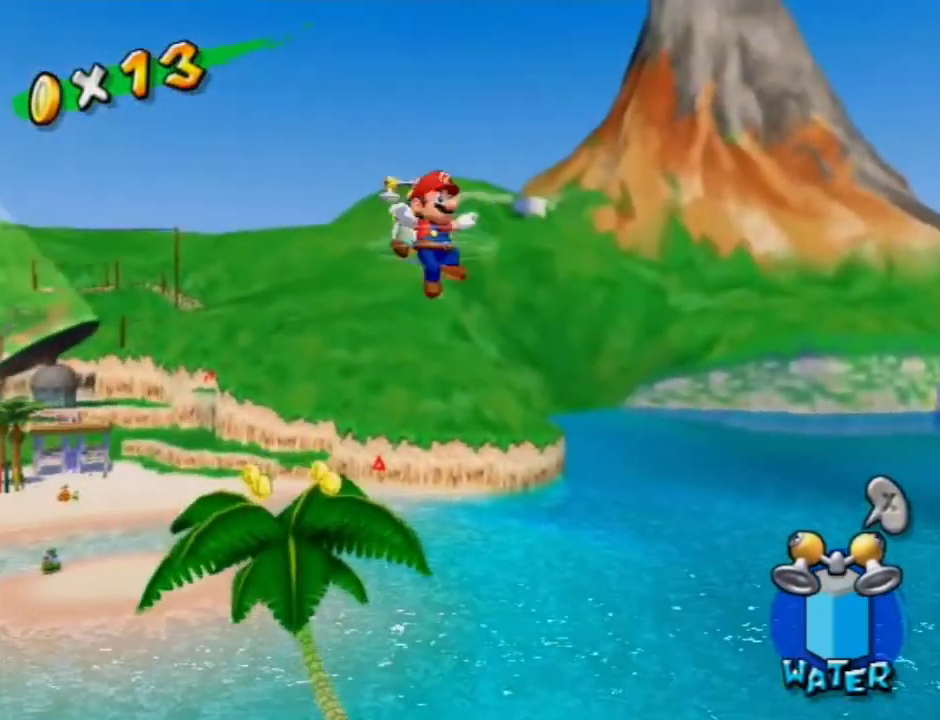
{"dt_ms": 500, "buttons": [], "left_stick": "up-left", "right_stick": "center", "events": []}
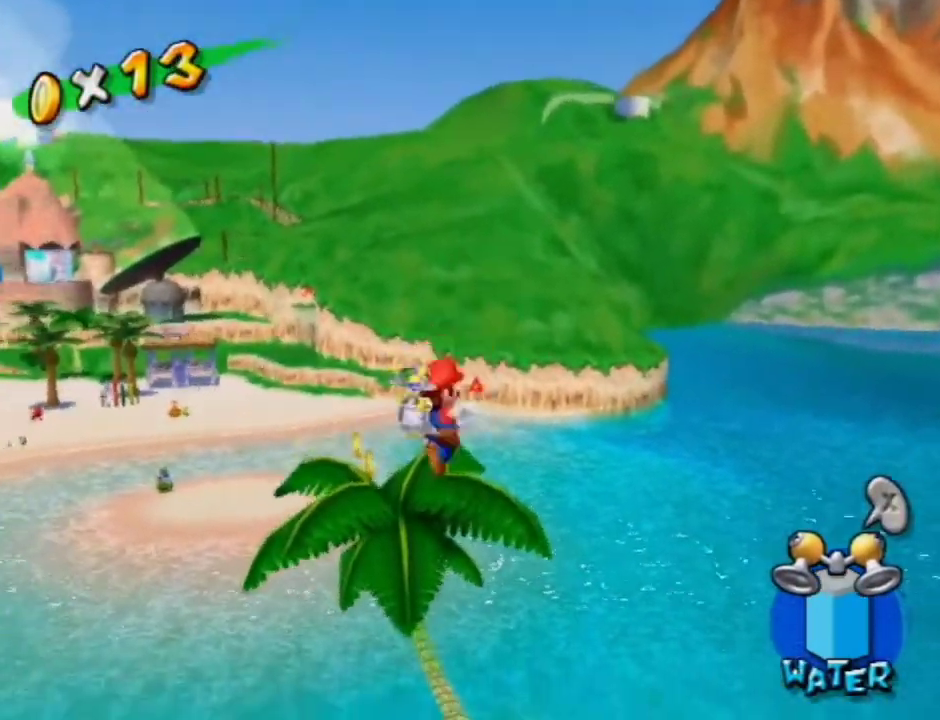
{"dt_ms": 600, "buttons": [], "left_stick": "up-right", "right_stick": "center", "events": [[467, "right_stick", "left"], [500, "left_stick", "up-right"], [600, "right_stick", "center"]]}
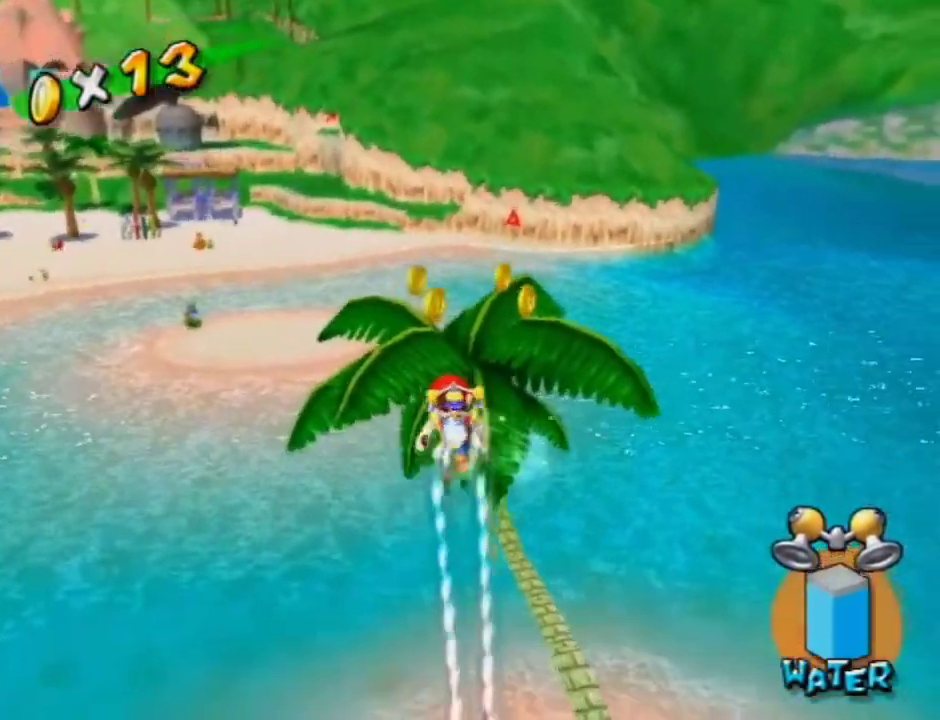
{"dt_ms": 600, "buttons": [], "left_stick": "up", "right_stick": "center", "events": [[100, "left_stick", "up"], [367, "B", "down"], [467, "B", "up"], [467, "left_stick", "up-left"], [567, "left_stick", "up"]]}
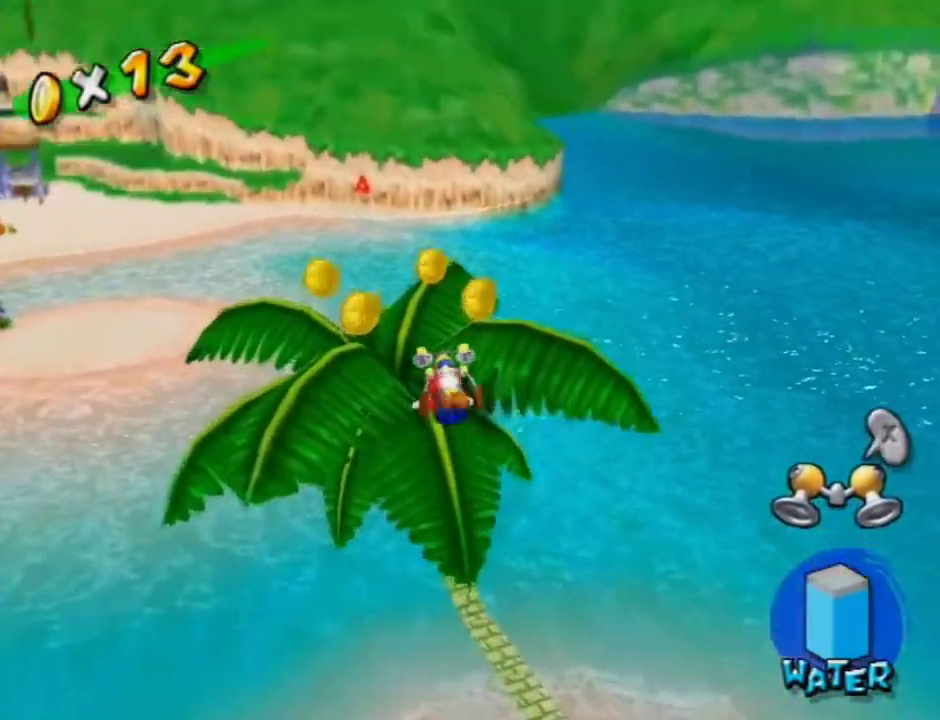
{"dt_ms": 500, "buttons": [], "left_stick": "left", "right_stick": "center", "events": [[33, "left_stick", "up-right"], [33, "right_stick", "down-right"], [133, "right_stick", "center"], [300, "A", "down"], [367, "A", "up"], [467, "left_stick", "left"]]}
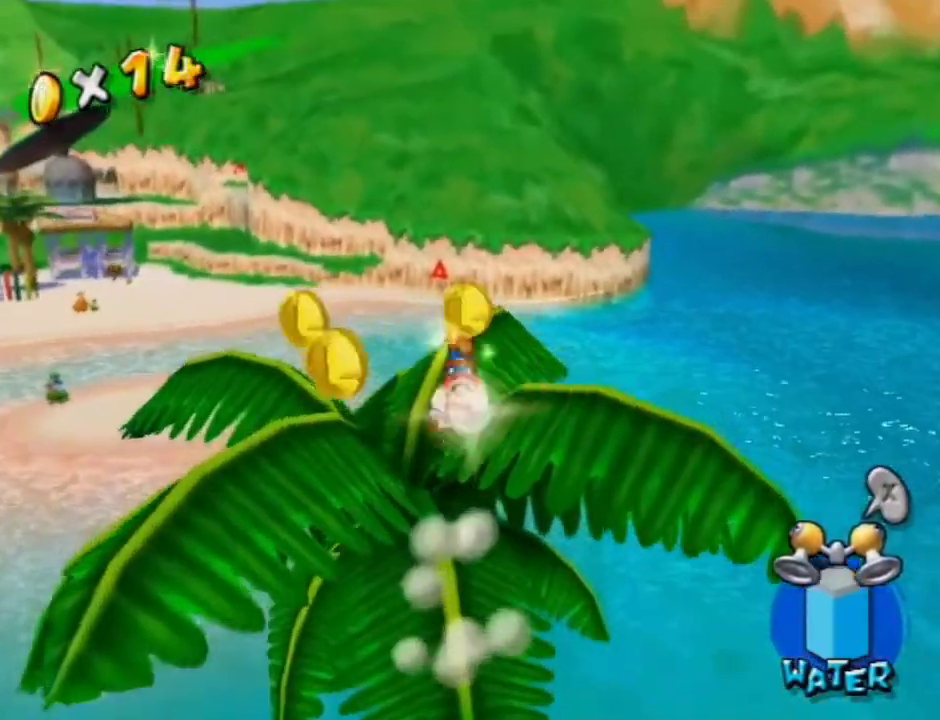
{"dt_ms": 300, "buttons": [], "left_stick": "down-left", "right_stick": "center", "events": [[33, "left_stick", "down-left"], [67, "right_stick", "right"], [133, "right_stick", "center"]]}
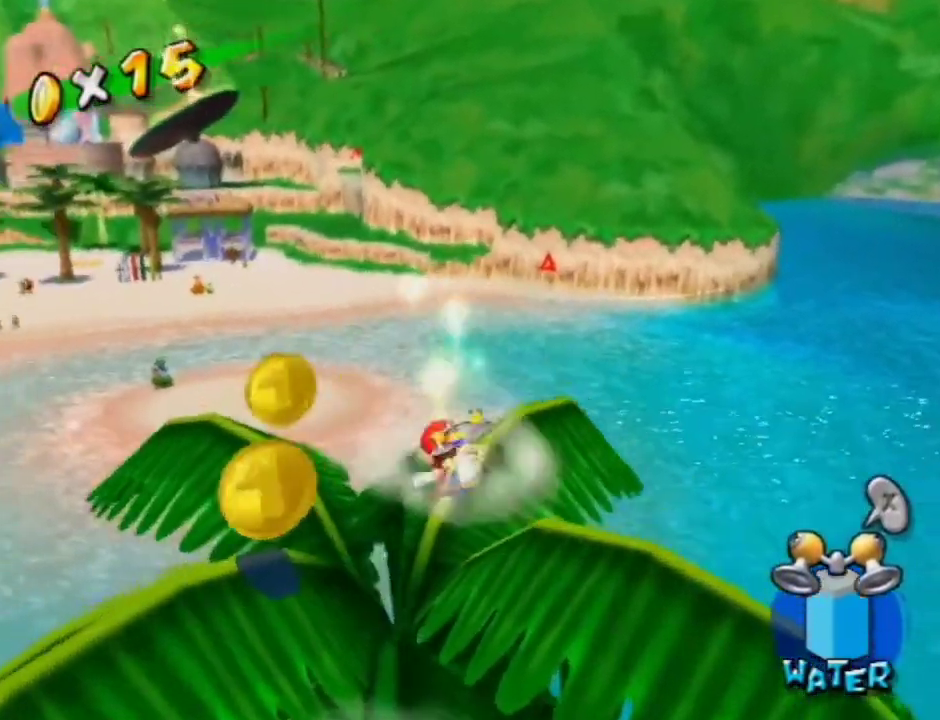
{"dt_ms": 400, "buttons": [], "left_stick": "down", "right_stick": "center", "events": [[33, "A", "down"], [100, "A", "up"], [333, "left_stick", "down"]]}
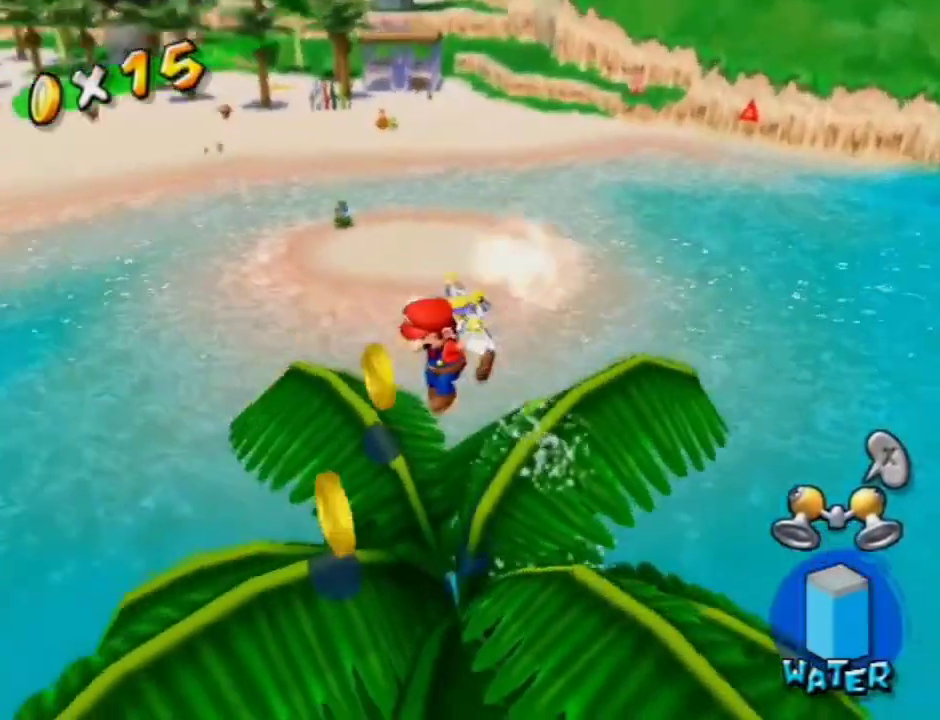
{"dt_ms": 500, "buttons": [], "left_stick": "up-right", "right_stick": "center", "events": [[67, "right_stick", "left"], [167, "right_stick", "center"], [233, "left_stick", "up"], [367, "A", "down"], [467, "A", "up"], [467, "left_stick", "up-right"]]}
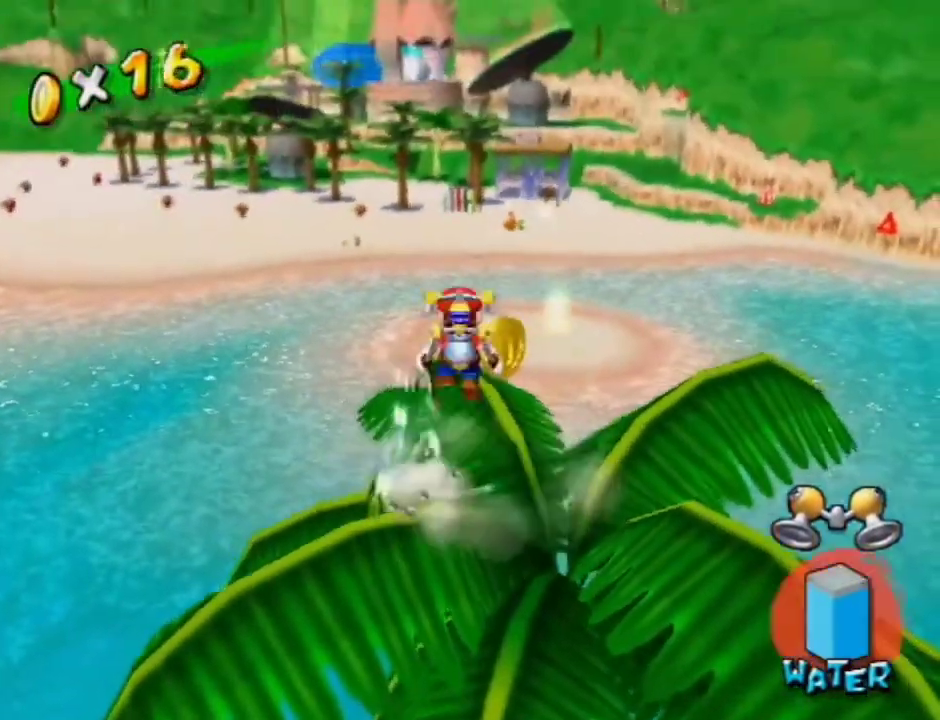
{"dt_ms": 600, "buttons": [], "left_stick": "up", "right_stick": "center", "events": [[300, "left_stick", "up"], [400, "left_stick", "up-right"], [467, "A", "down"], [533, "left_stick", "up"], [600, "A", "up"]]}
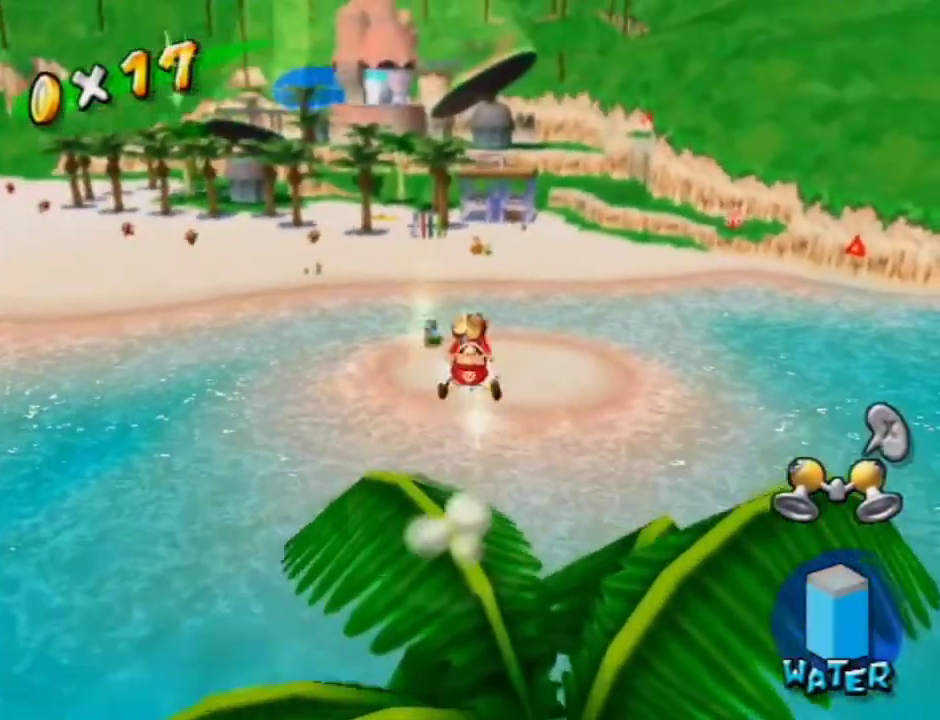
{"dt_ms": 500, "buttons": [], "left_stick": "up", "right_stick": "center", "events": []}
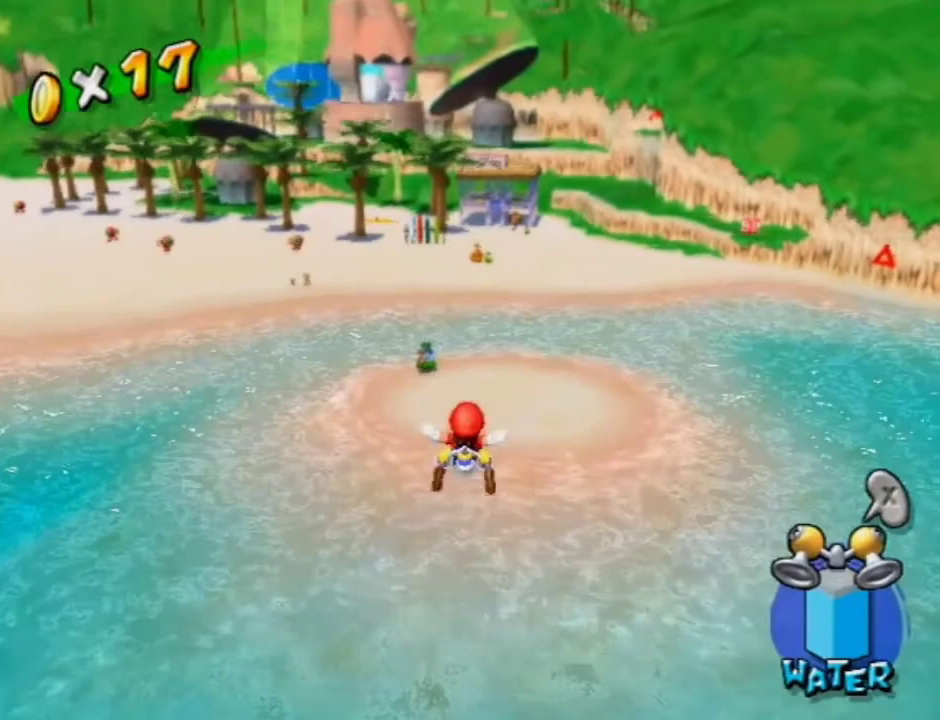
{"dt_ms": 500, "buttons": [], "left_stick": "up", "right_stick": "center", "events": [[333, "left_stick", "up-right"], [467, "left_stick", "up"]]}
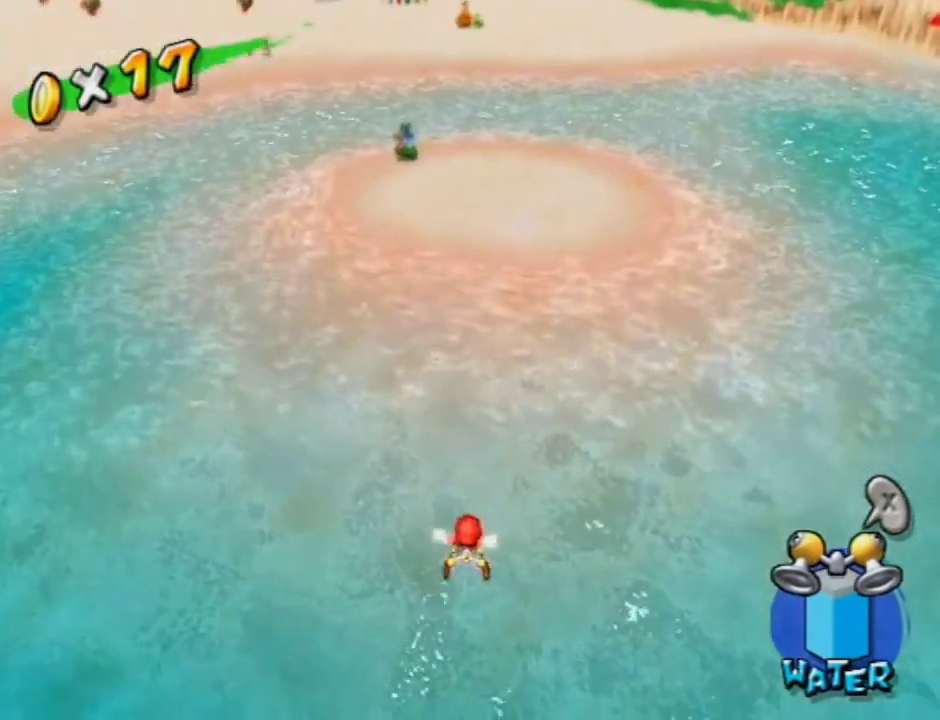
{"dt_ms": 700, "buttons": [], "left_stick": "up", "right_stick": "center", "events": [[400, "A", "down"], [400, "B", "down"], [667, "A", "up"], [667, "B", "up"]]}
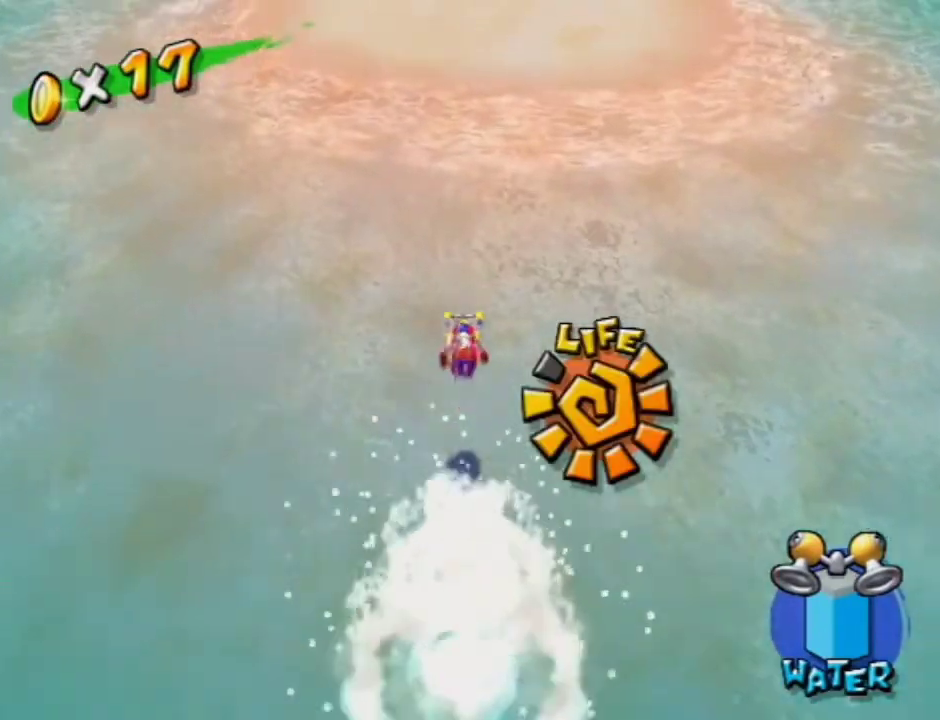
{"dt_ms": 300, "buttons": [], "left_stick": "up", "right_stick": "center", "events": [[100, "right_stick", "left"], [200, "right_stick", "center"]]}
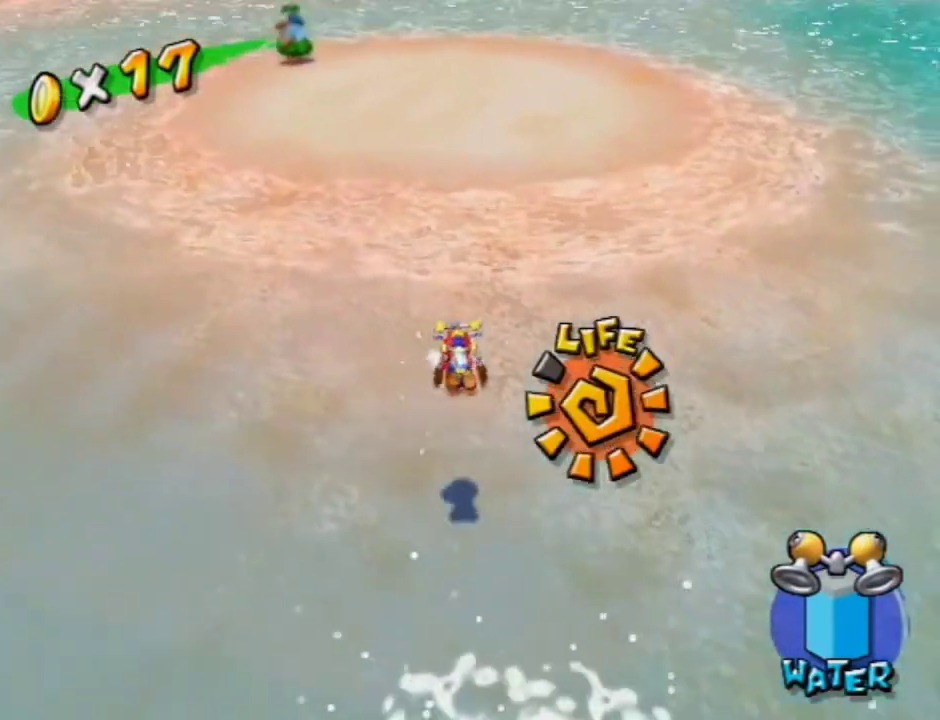
{"dt_ms": 500, "buttons": [], "left_stick": "up", "right_stick": "center", "events": []}
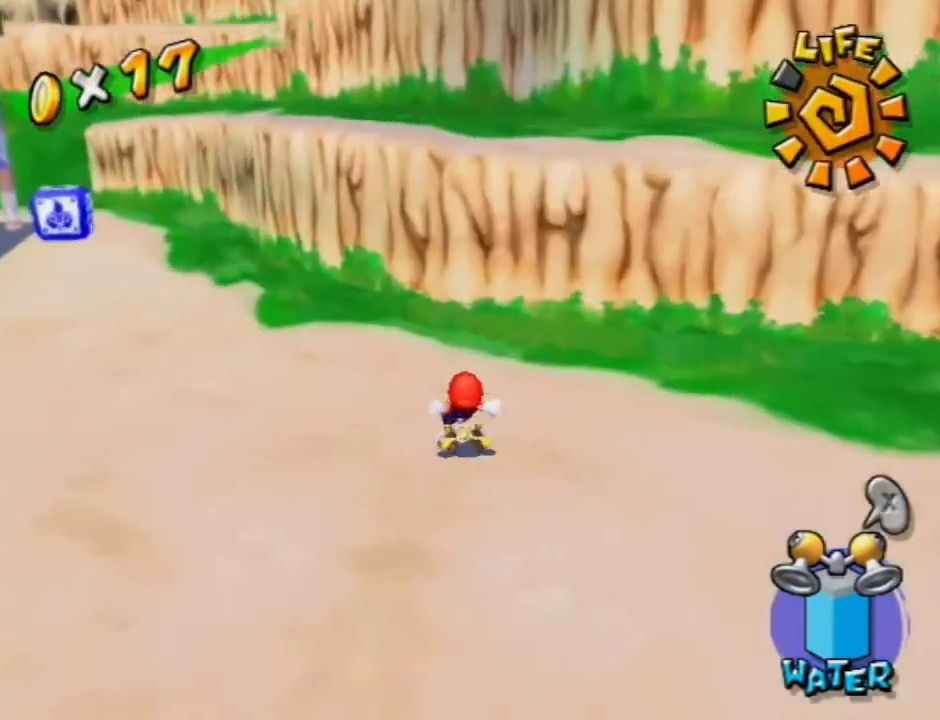
{"dt_ms": 500, "buttons": ["B"], "left_stick": "up-left", "right_stick": "center", "events": [[33, "A", "down"], [100, "A", "up"], [400, "left_stick", "up-left"], [500, "B", "down"]]}